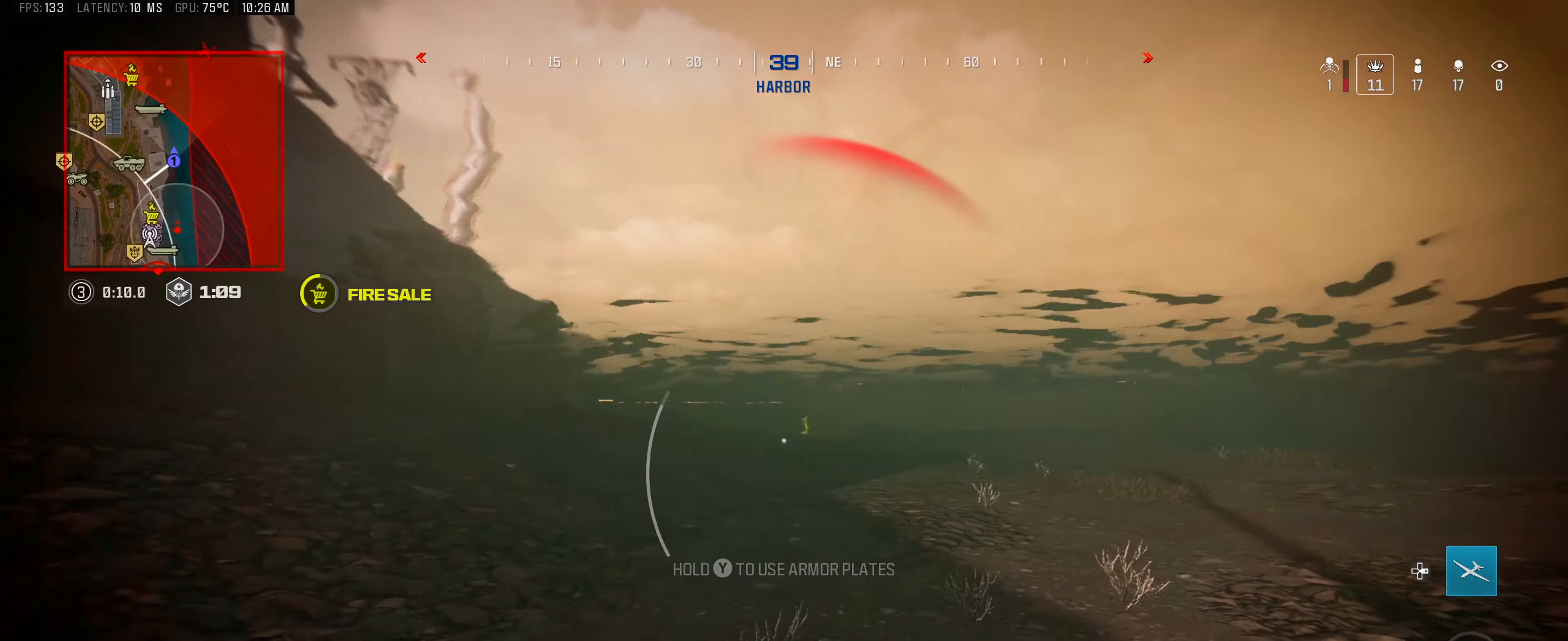
Gameplay with a controller (Xbox layout); each line is a JSON object with the inputs held at the frame after it. "events" lists button and stick changes between this image and that frame as [ms after this image, input, new state], when the widget could be followed in between.
{"buttons": ["Y"], "left_stick": "up", "right_stick": "center", "events": []}
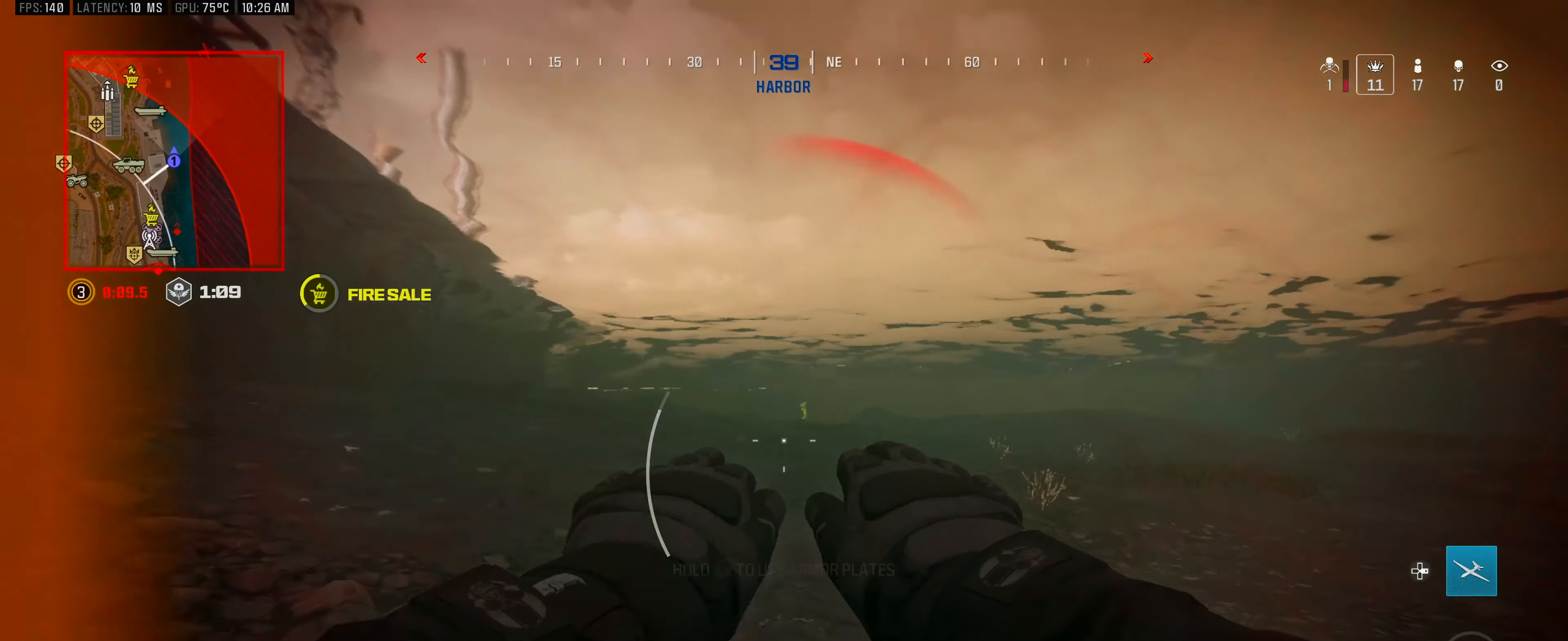
{"buttons": [], "left_stick": "up-right", "right_stick": "left", "events": [[17, "Y", "up"], [134, "L3", "down"], [234, "L3", "up"], [284, "L3", "down"], [284, "left_stick", "up-right"], [417, "L3", "up"], [417, "right_stick", "left"]]}
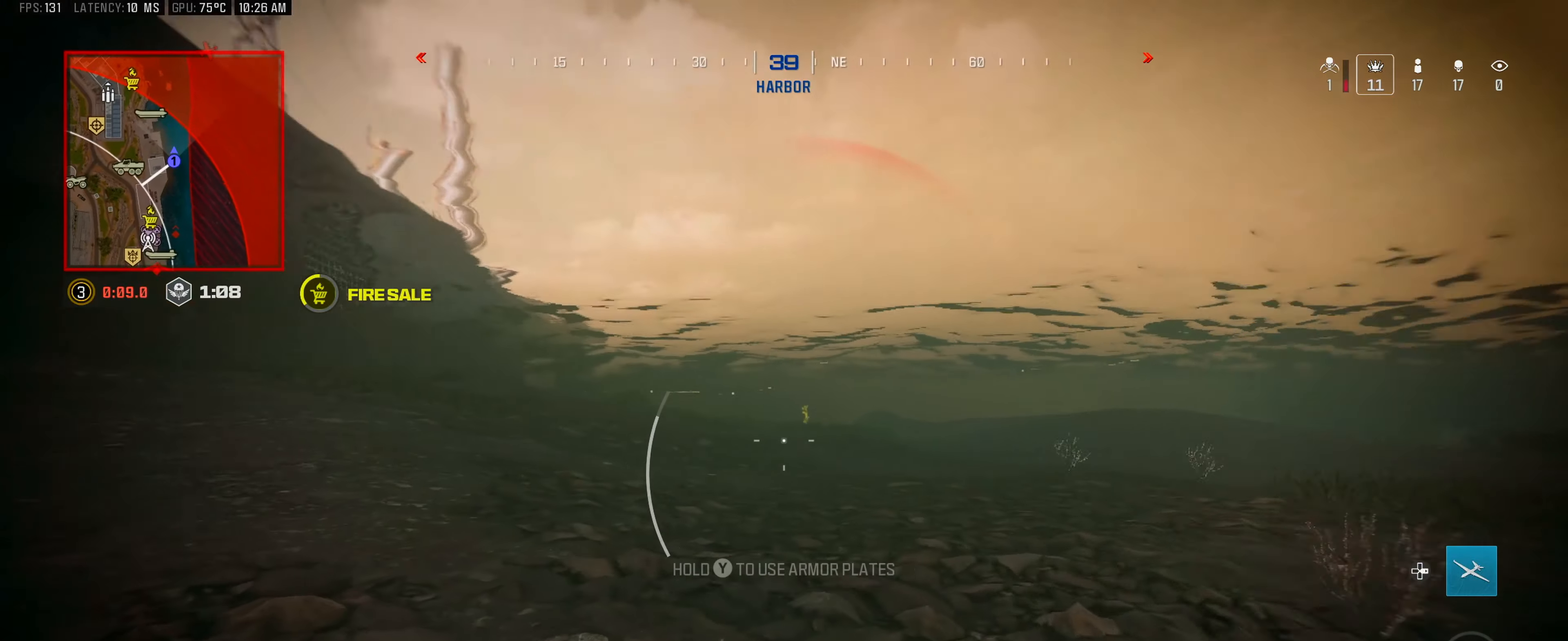
{"buttons": ["Y"], "left_stick": "down-left", "right_stick": "center", "events": [[200, "left_stick", "down-right"], [267, "left_stick", "down"], [417, "right_stick", "center"], [434, "Y", "down"], [484, "left_stick", "down-left"]]}
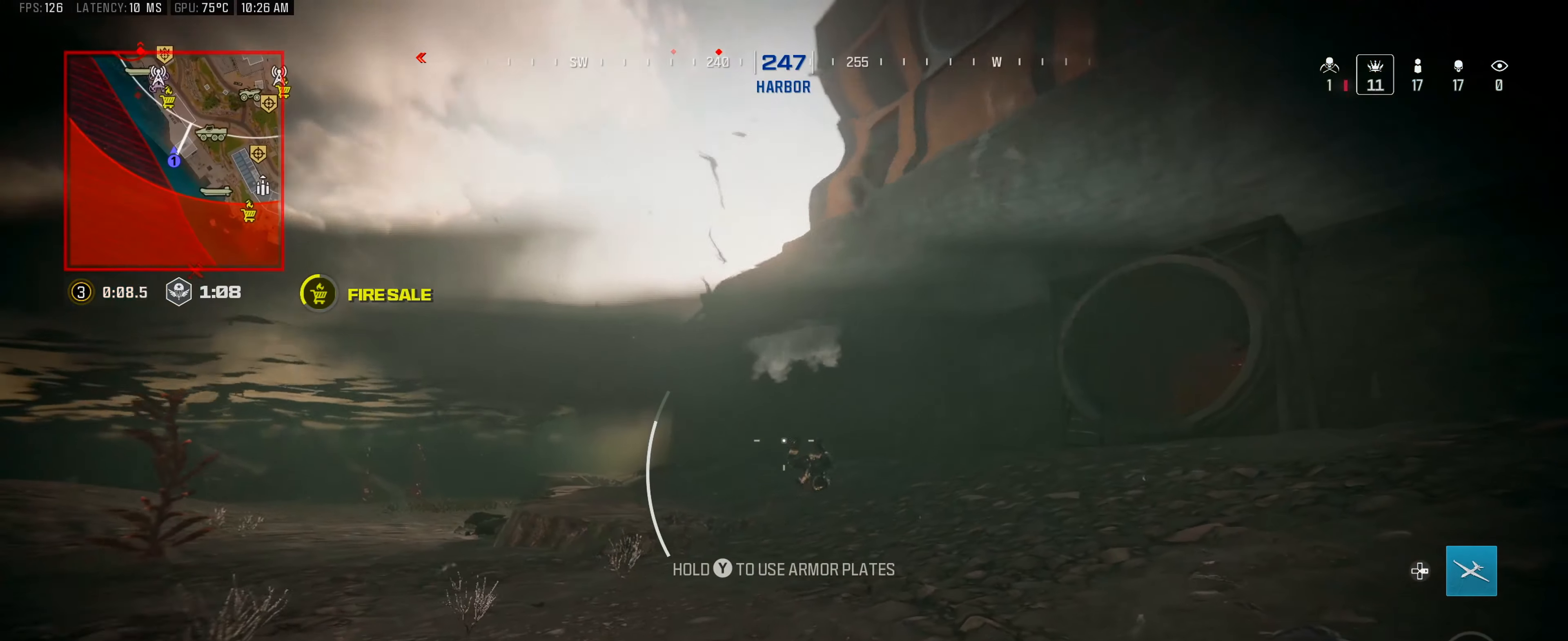
{"buttons": [], "left_stick": "down-right", "right_stick": "center", "events": [[67, "left_stick", "up-left"], [334, "Y", "up"], [367, "left_stick", "down-left"], [500, "left_stick", "down-right"]]}
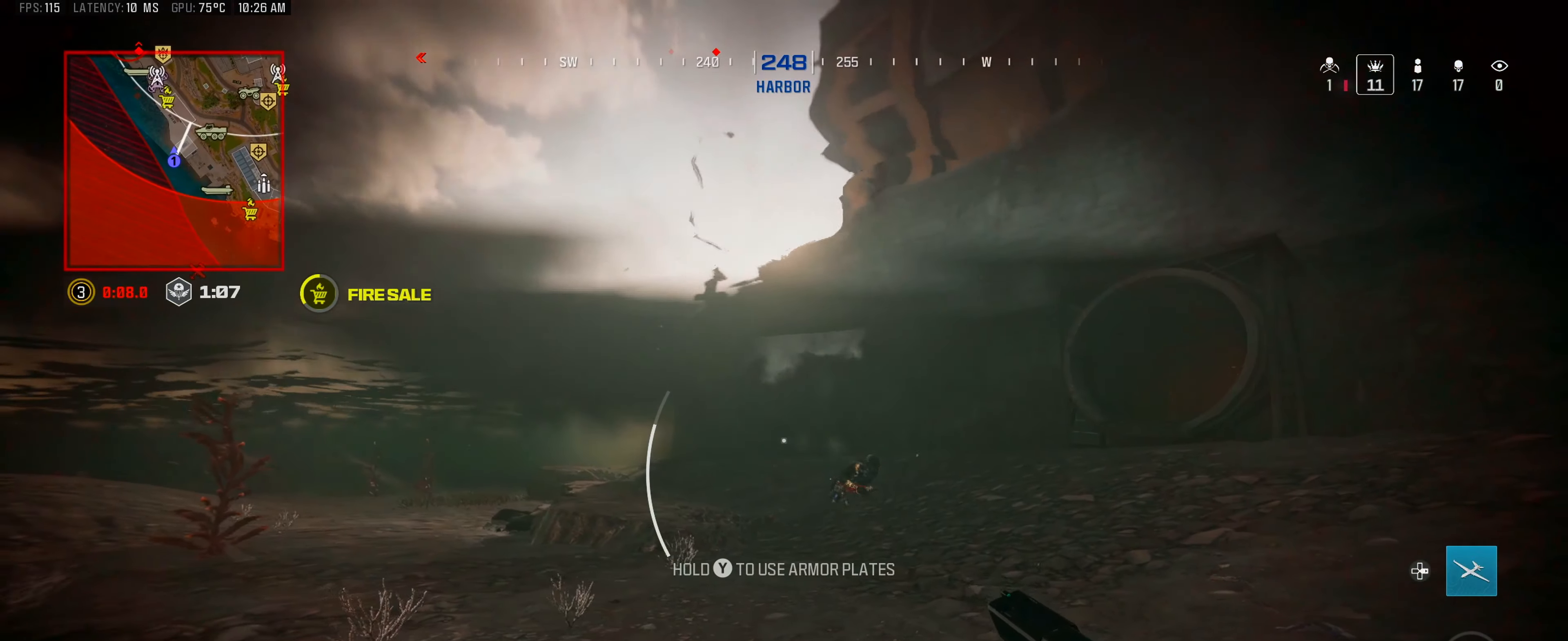
{"buttons": ["L2"], "left_stick": "right", "right_stick": "up", "events": [[84, "L2", "down"], [117, "right_stick", "down-right"], [150, "left_stick", "right"], [234, "right_stick", "center"], [450, "right_stick", "up"]]}
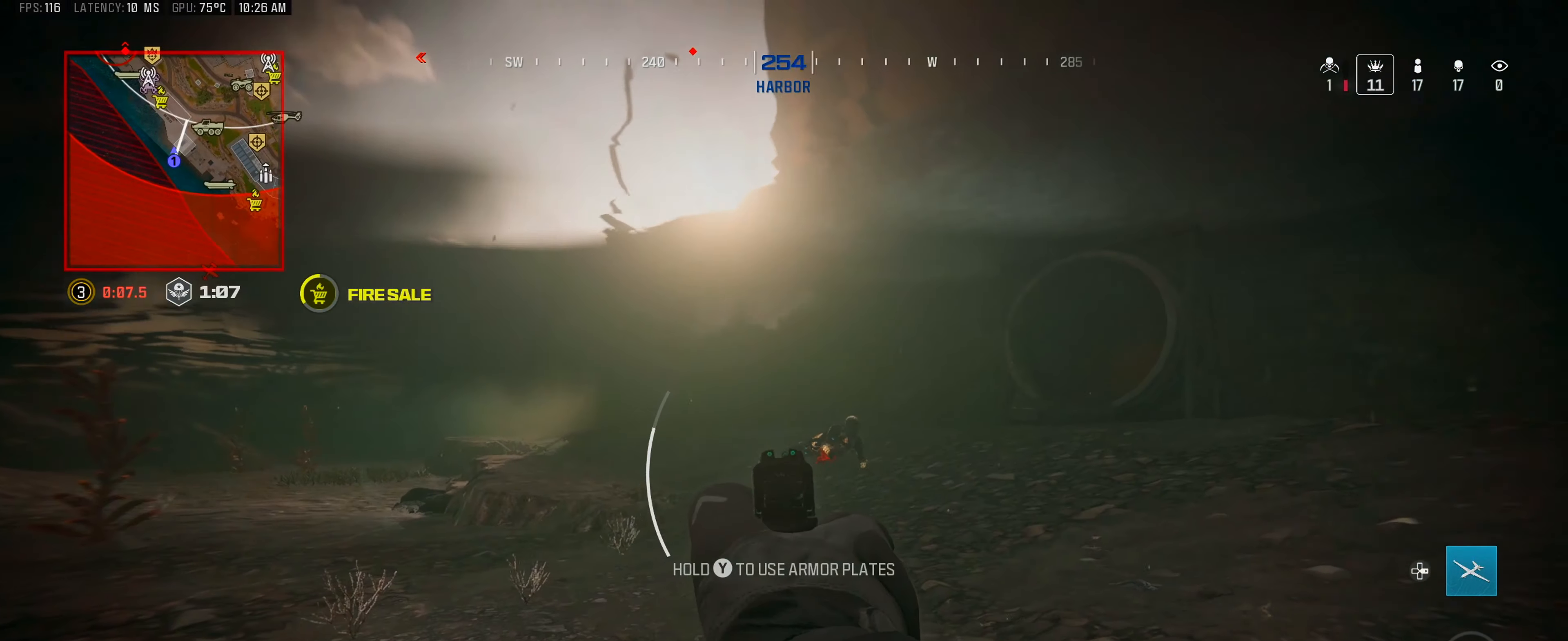
{"buttons": ["L2"], "left_stick": "down", "right_stick": "center", "events": [[34, "right_stick", "right"], [84, "R2", "down"], [84, "right_stick", "center"], [134, "right_stick", "down"], [184, "R2", "up"], [184, "right_stick", "center"], [250, "R2", "down"], [250, "right_stick", "down-left"], [367, "R2", "up"], [417, "left_stick", "down"], [434, "R2", "down"], [484, "R2", "up"], [484, "right_stick", "center"]]}
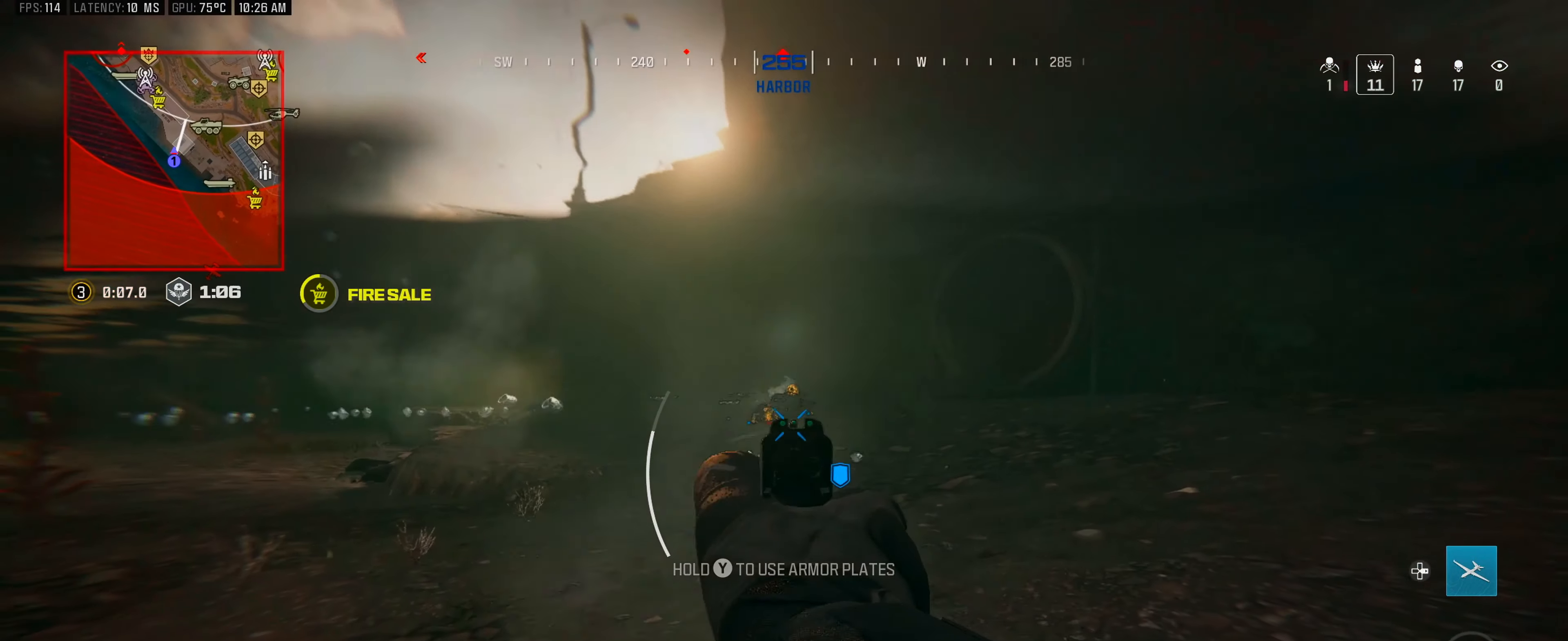
{"buttons": ["L2"], "left_stick": "down-right", "right_stick": "down", "events": [[50, "R2", "down"], [67, "right_stick", "up-left"], [134, "R2", "up"], [234, "R2", "down"], [300, "R2", "up"], [334, "R2", "down"], [334, "left_stick", "down-right"], [334, "right_stick", "down"], [434, "R2", "up"]]}
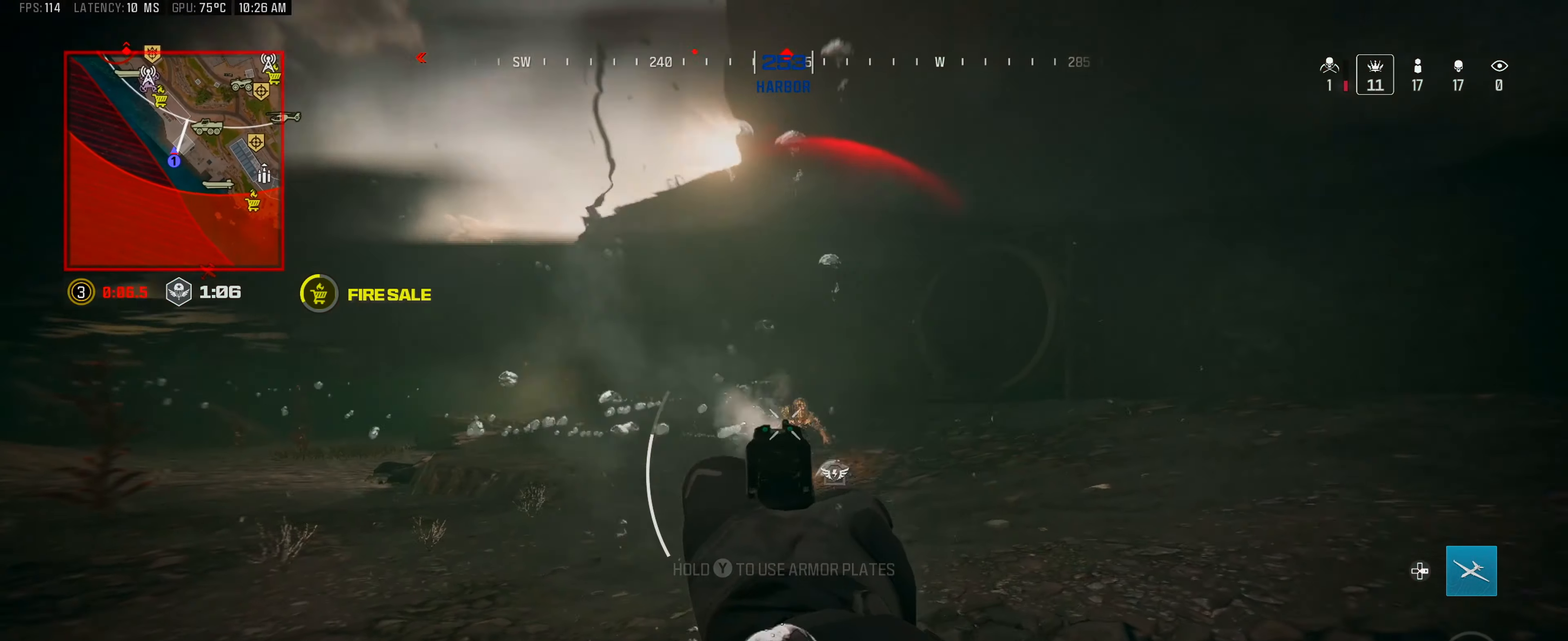
{"buttons": ["L2", "R2"], "left_stick": "down", "right_stick": "down-left", "events": [[17, "R2", "down"], [117, "R2", "up"], [117, "right_stick", "center"], [167, "R2", "down"], [167, "right_stick", "up"], [250, "R2", "up"], [334, "R2", "down"], [367, "right_stick", "center"], [417, "left_stick", "down"], [450, "R2", "up"], [467, "right_stick", "down-left"], [484, "R2", "down"]]}
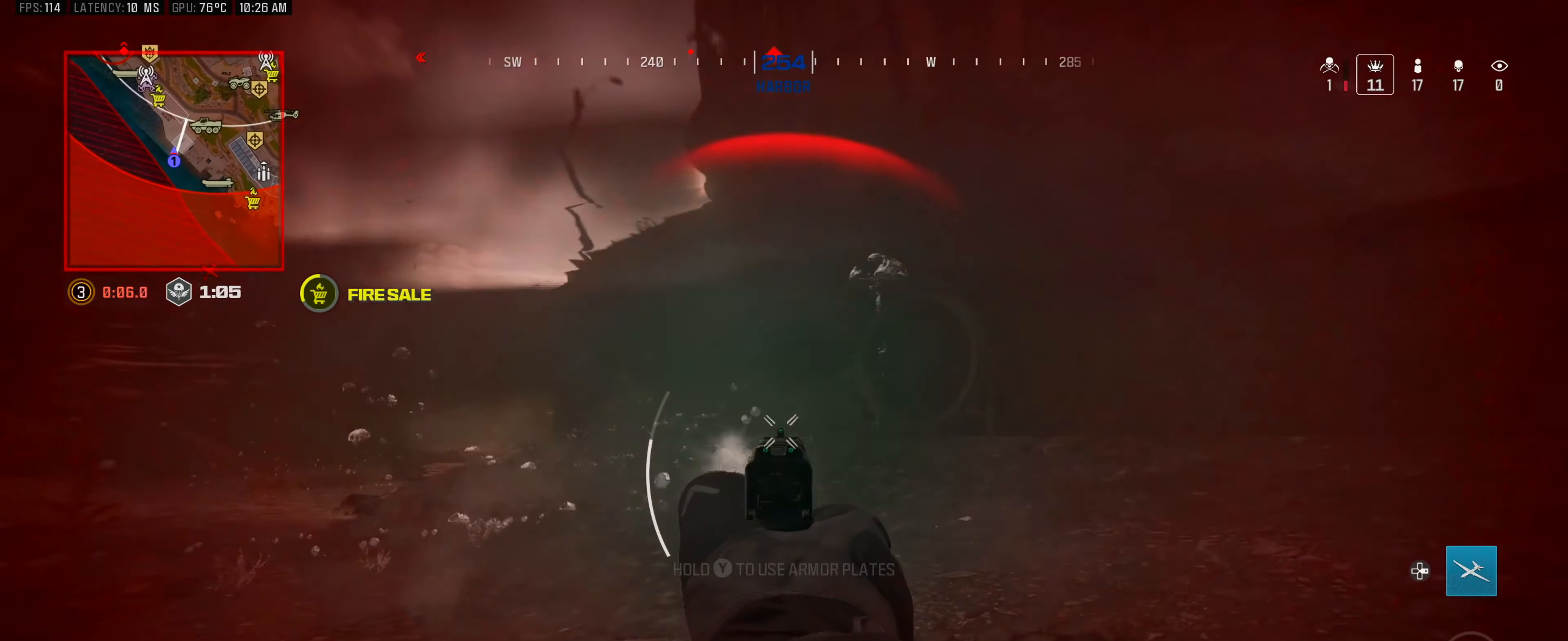
{"buttons": ["L2", "R2"], "left_stick": "down-right", "right_stick": "down", "events": [[17, "left_stick", "down-left"], [84, "R2", "up"], [84, "right_stick", "down"], [150, "R2", "down"], [250, "R2", "up"], [317, "R2", "down"], [400, "left_stick", "down"], [434, "R2", "up"], [484, "R2", "down"], [500, "left_stick", "down-right"]]}
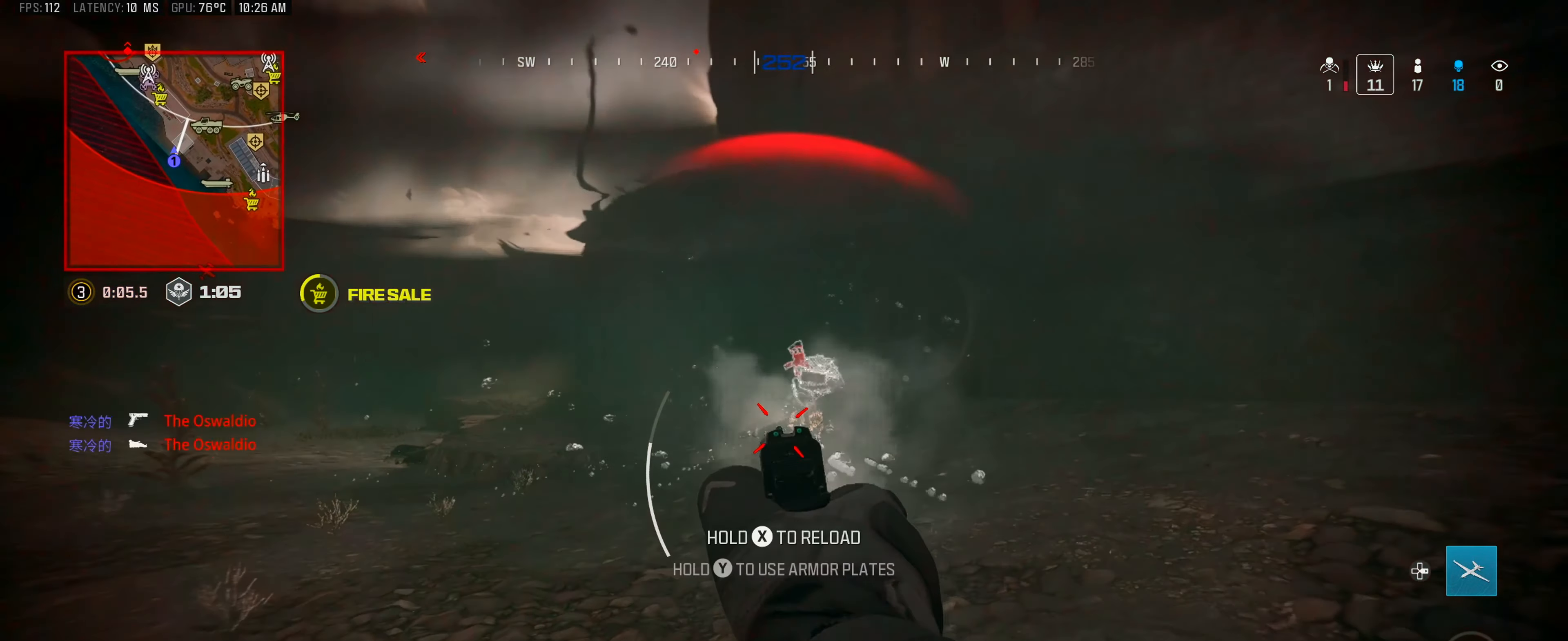
{"buttons": ["X"], "left_stick": "up", "right_stick": "center", "events": [[84, "R2", "up"], [84, "right_stick", "center"], [134, "R2", "down"], [200, "right_stick", "down-right"], [217, "R2", "up"], [250, "right_stick", "center"], [284, "L2", "up"], [367, "left_stick", "up-right"], [417, "X", "down"], [467, "left_stick", "up"]]}
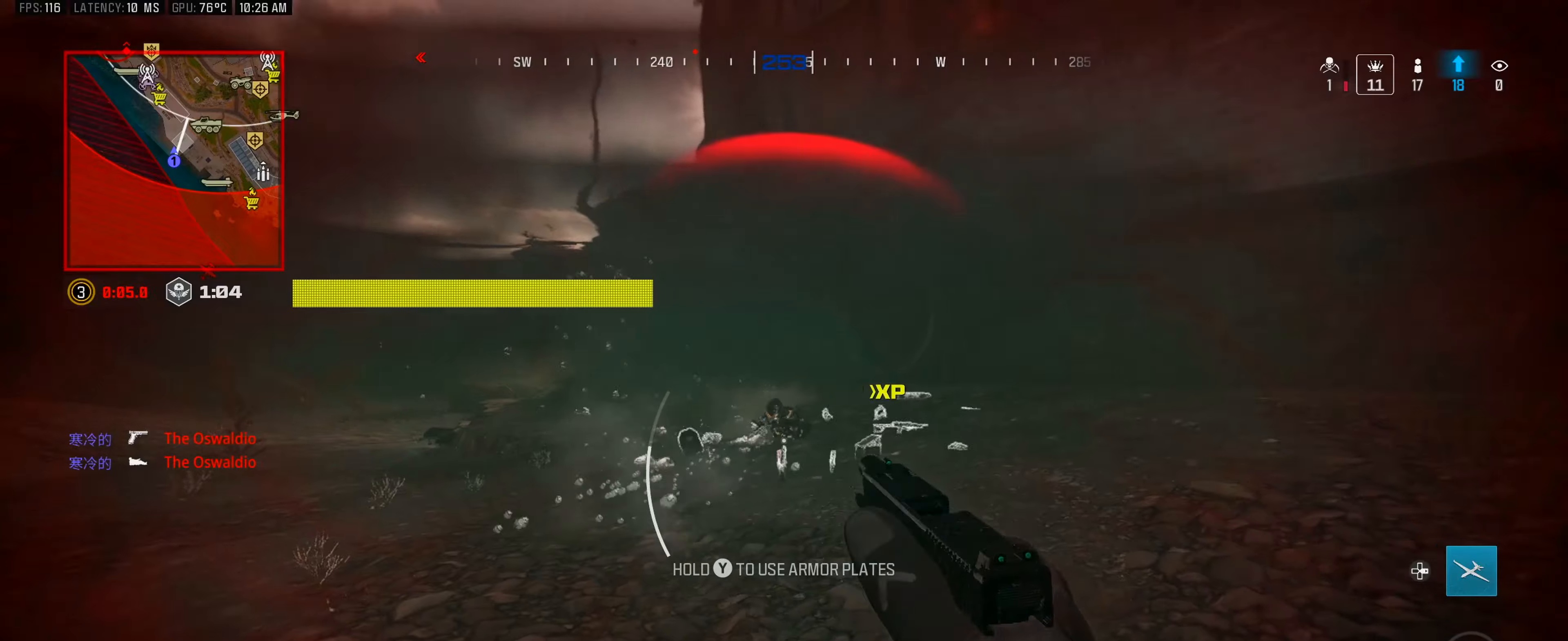
{"buttons": [], "left_stick": "up", "right_stick": "center", "events": [[500, "X", "up"]]}
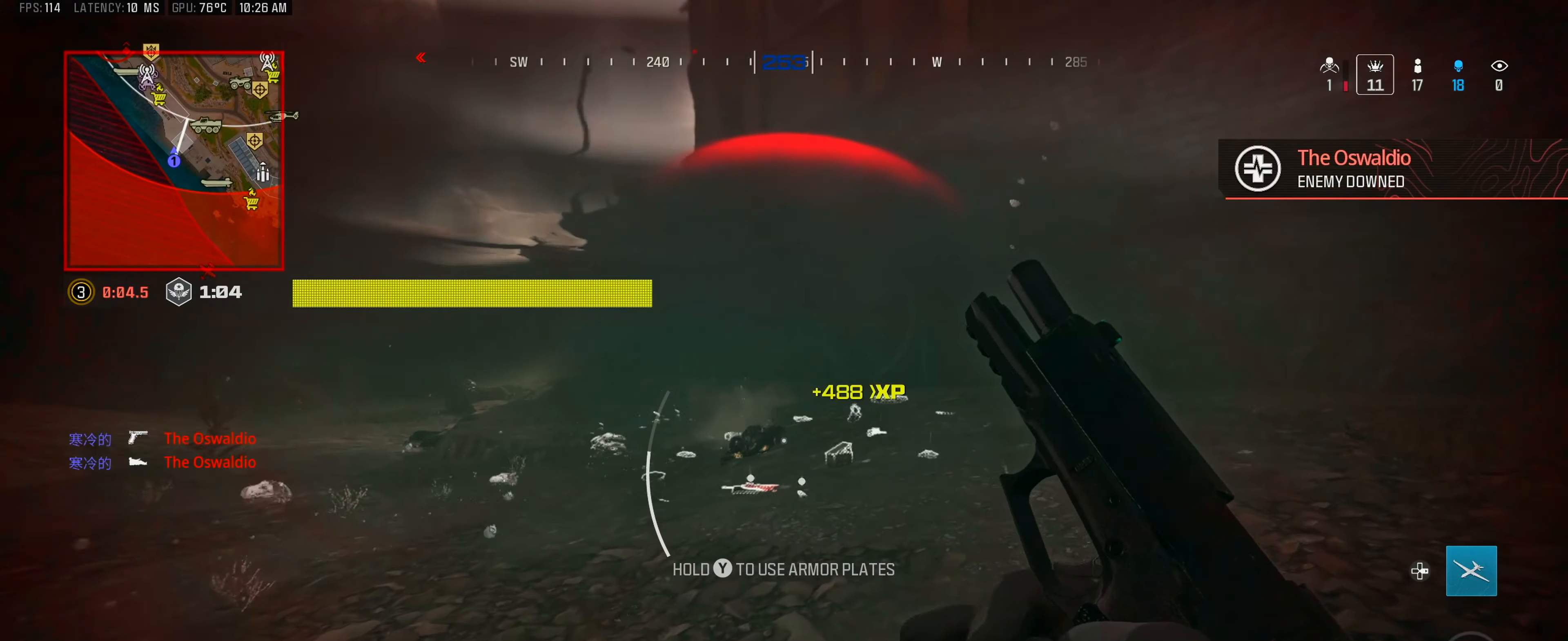
{"buttons": ["L3"], "left_stick": "up", "right_stick": "center", "events": [[134, "L3", "down"], [417, "L3", "up"], [467, "L3", "down"]]}
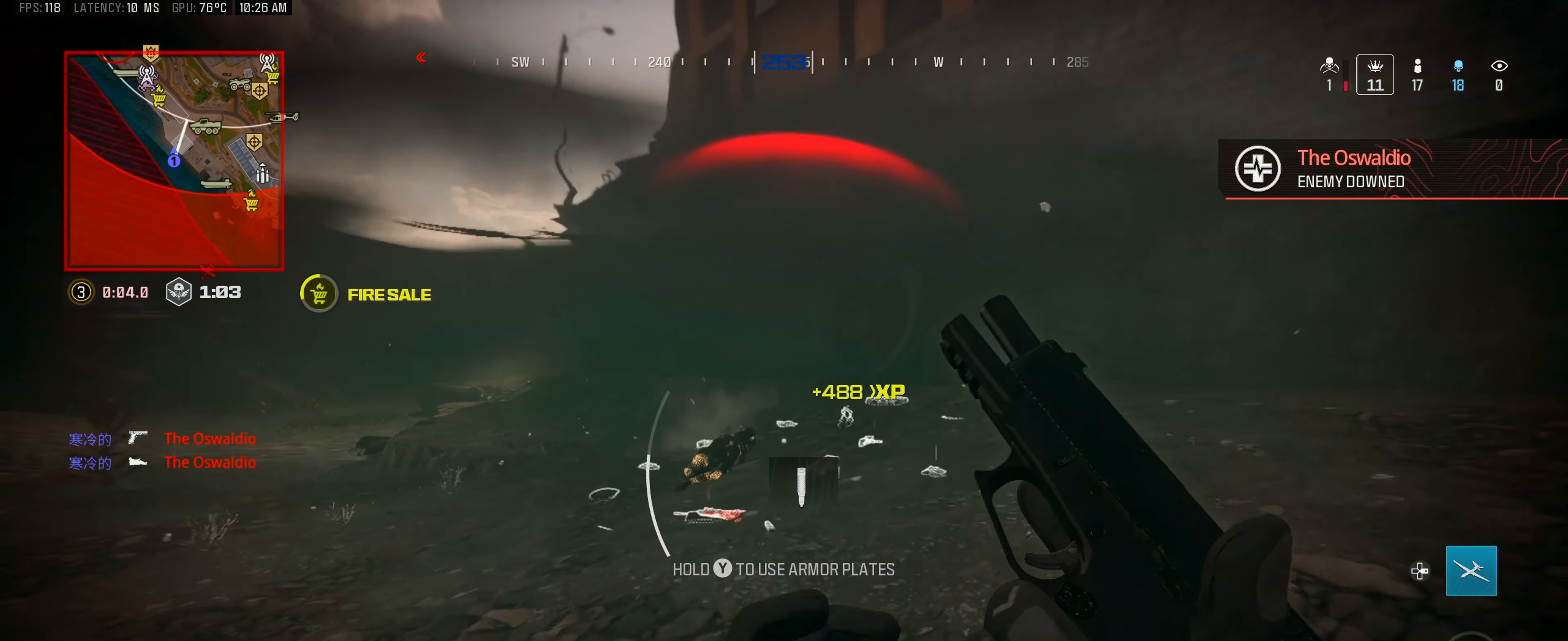
{"buttons": [], "left_stick": "up", "right_stick": "center", "events": [[84, "L3", "up"]]}
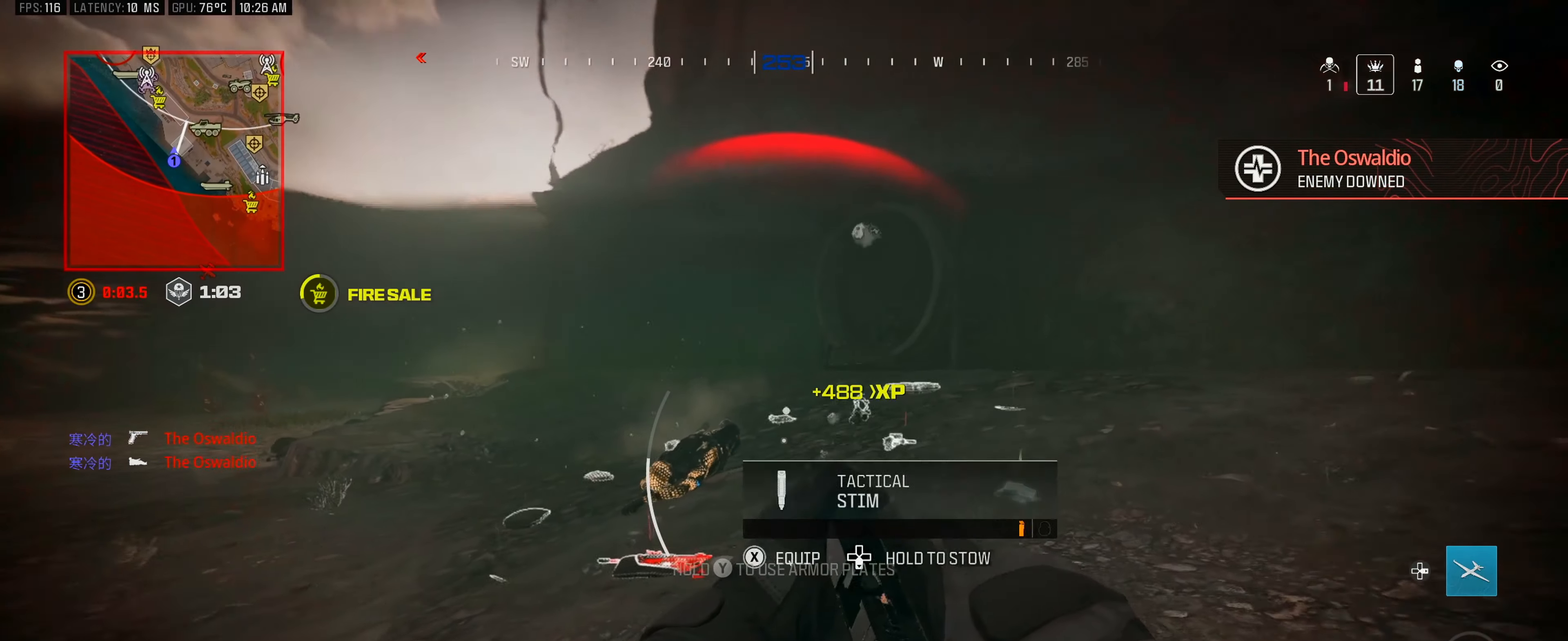
{"buttons": [], "left_stick": "up-right", "right_stick": "up-right", "events": [[34, "L3", "down"], [134, "L3", "up"], [200, "L3", "down"], [284, "L3", "up"], [367, "L3", "down"], [450, "L3", "up"], [467, "left_stick", "up-right"], [484, "right_stick", "up-right"]]}
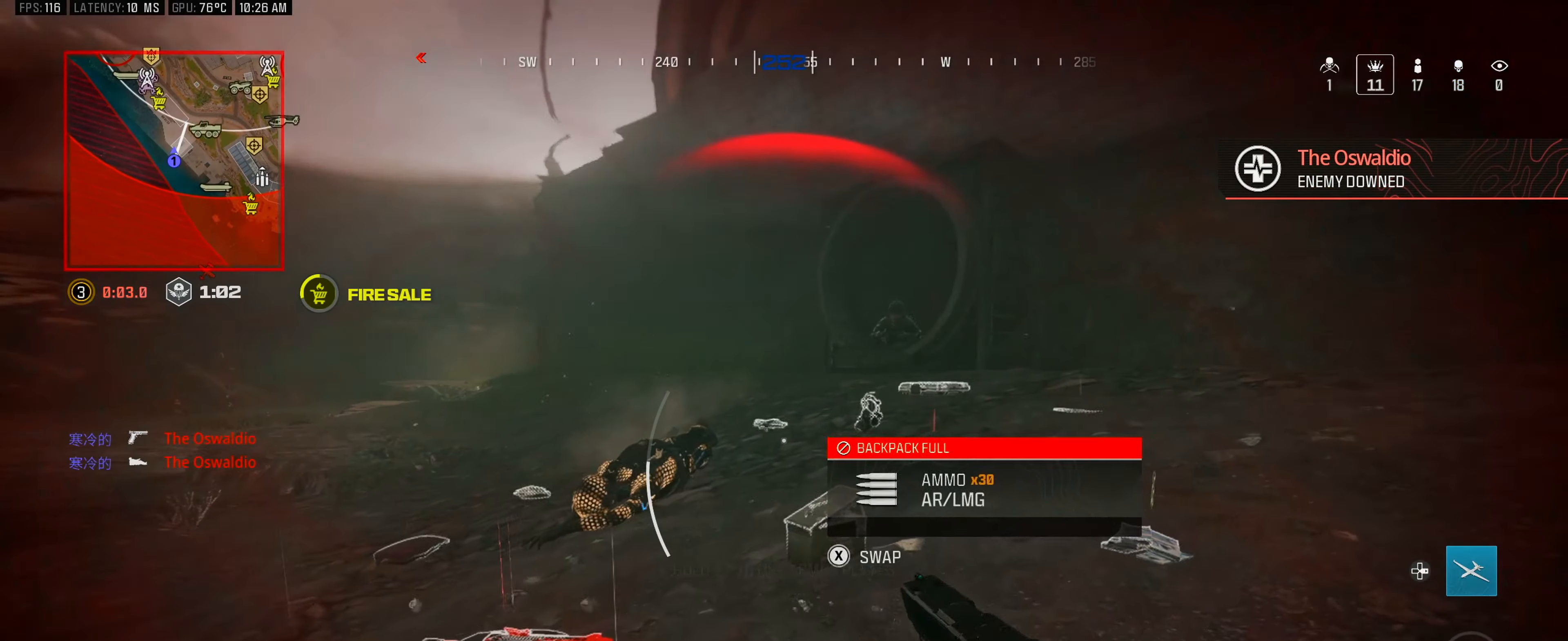
{"buttons": ["L2"], "left_stick": "down", "right_stick": "down-left", "events": [[67, "L2", "down"], [67, "left_stick", "right"], [117, "right_stick", "center"], [284, "right_stick", "left"], [334, "left_stick", "down"], [367, "R2", "down"], [367, "right_stick", "down-left"], [500, "R2", "up"]]}
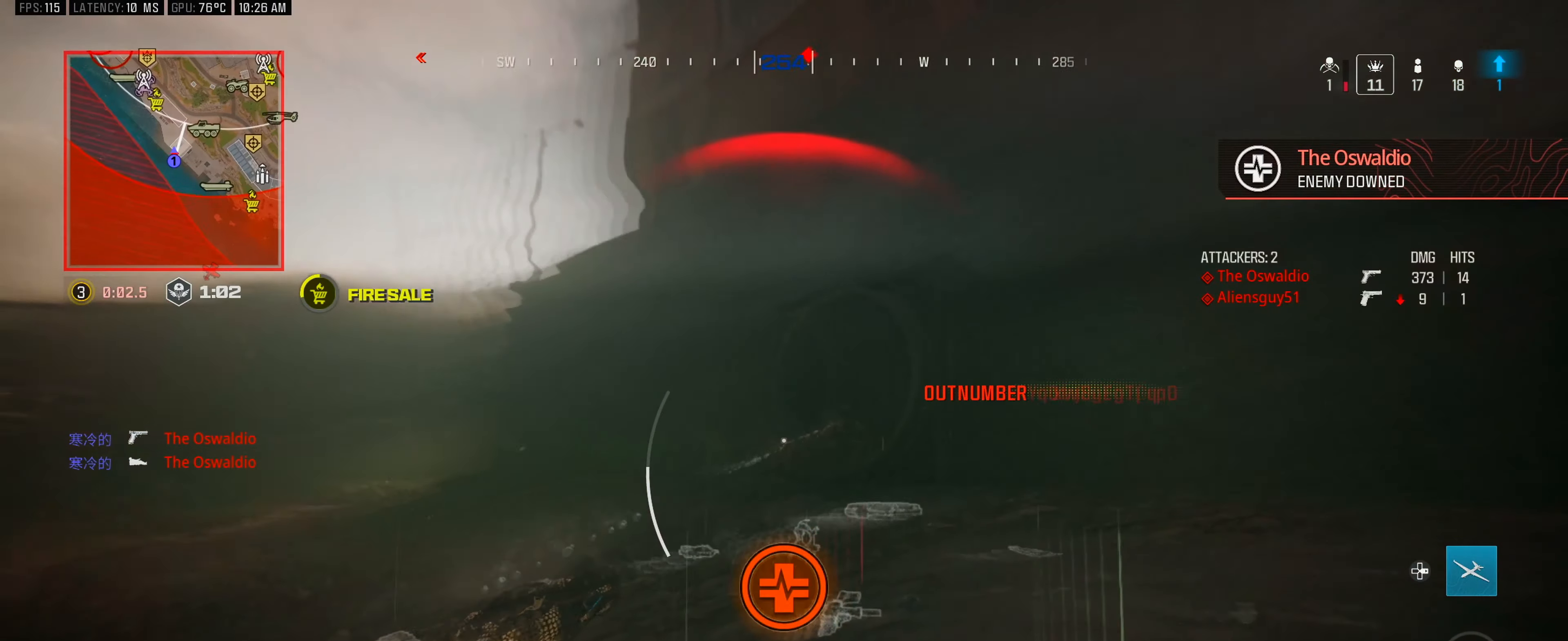
{"buttons": [], "left_stick": "up-right", "right_stick": "center", "events": [[34, "left_stick", "down-right"], [50, "right_stick", "center"], [117, "L2", "up"], [184, "right_stick", "right"], [250, "right_stick", "center"], [484, "left_stick", "up-right"]]}
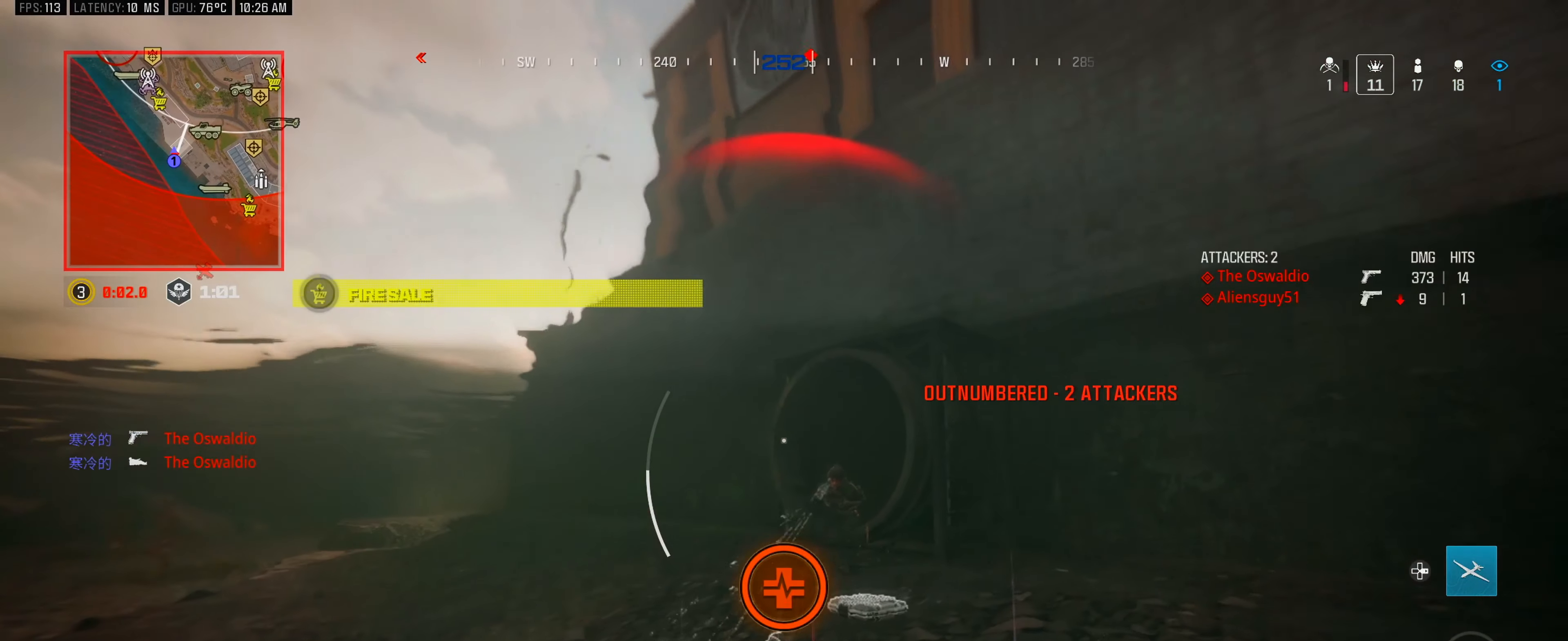
{"buttons": [], "left_stick": "center", "right_stick": "center", "events": [[67, "left_stick", "up"], [334, "left_stick", "center"]]}
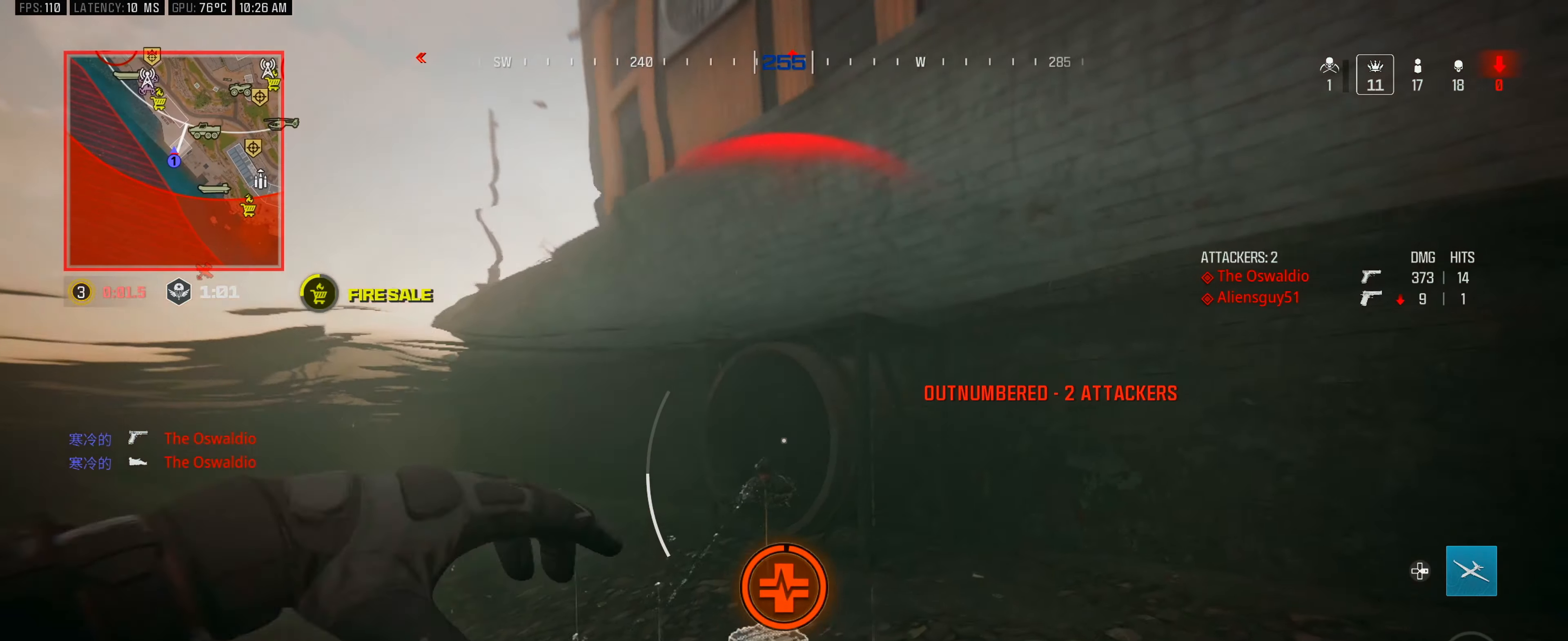
{"buttons": [], "left_stick": "center", "right_stick": "center", "events": []}
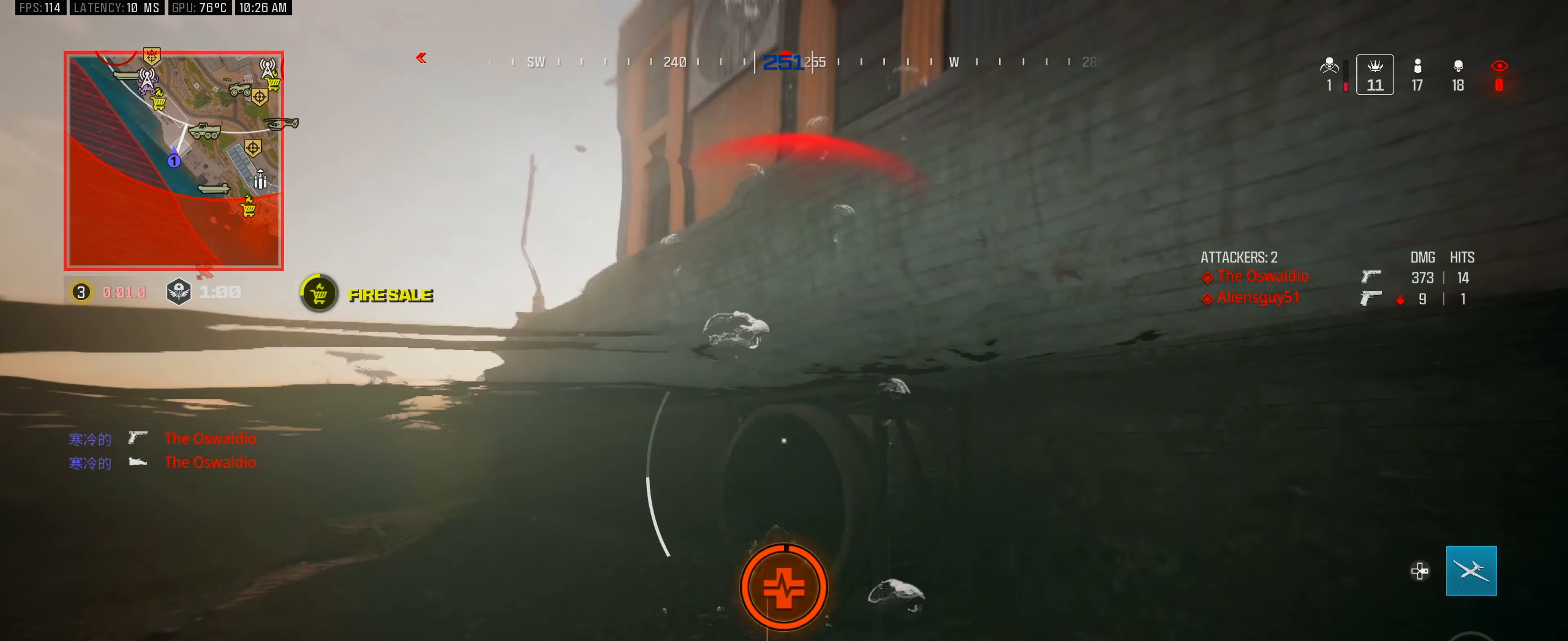
{"buttons": [], "left_stick": "center", "right_stick": "center", "events": []}
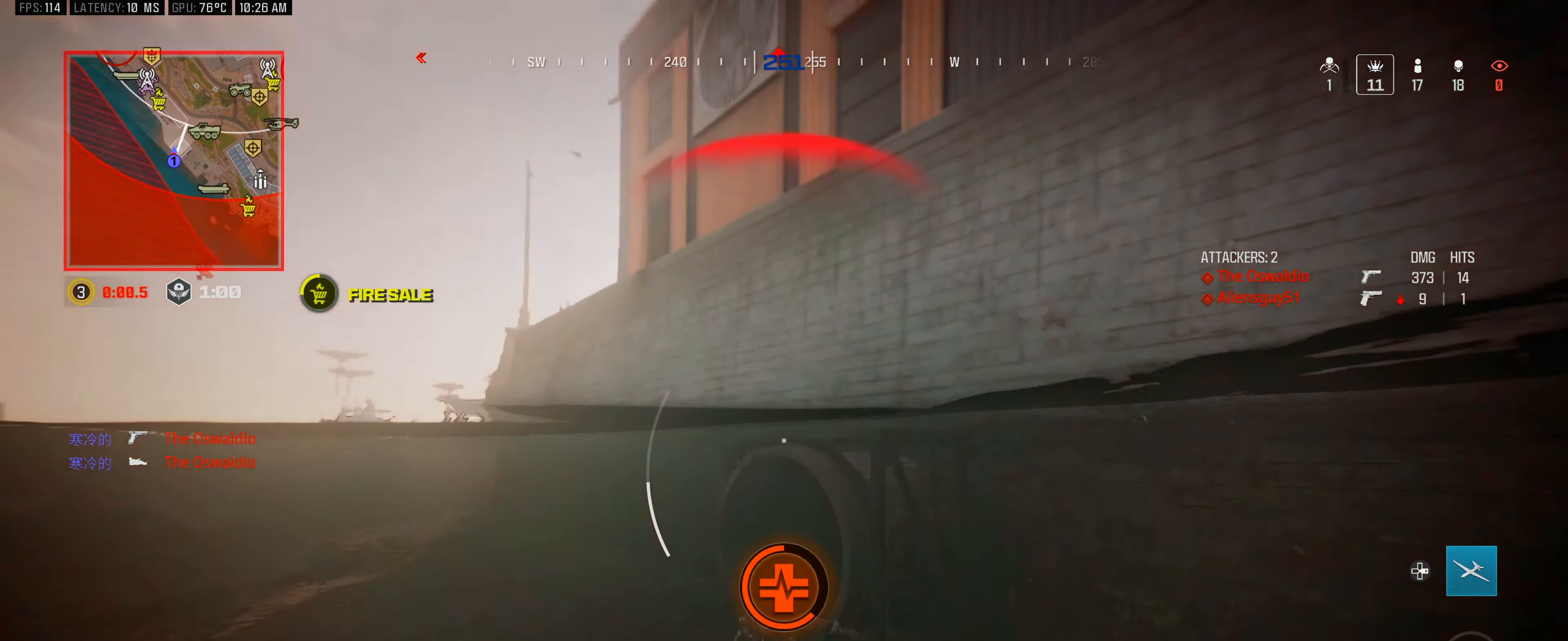
{"buttons": [], "left_stick": "center", "right_stick": "center", "events": []}
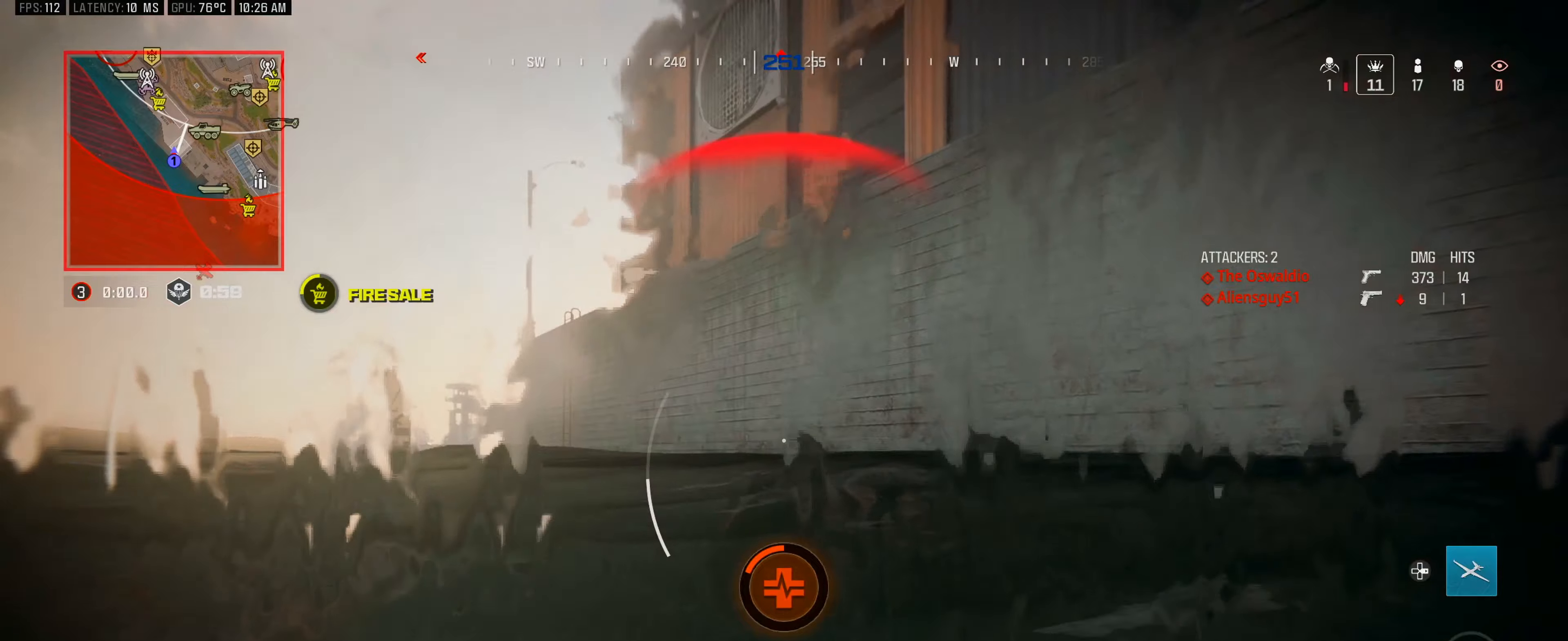
{"buttons": [], "left_stick": "center", "right_stick": "center", "events": []}
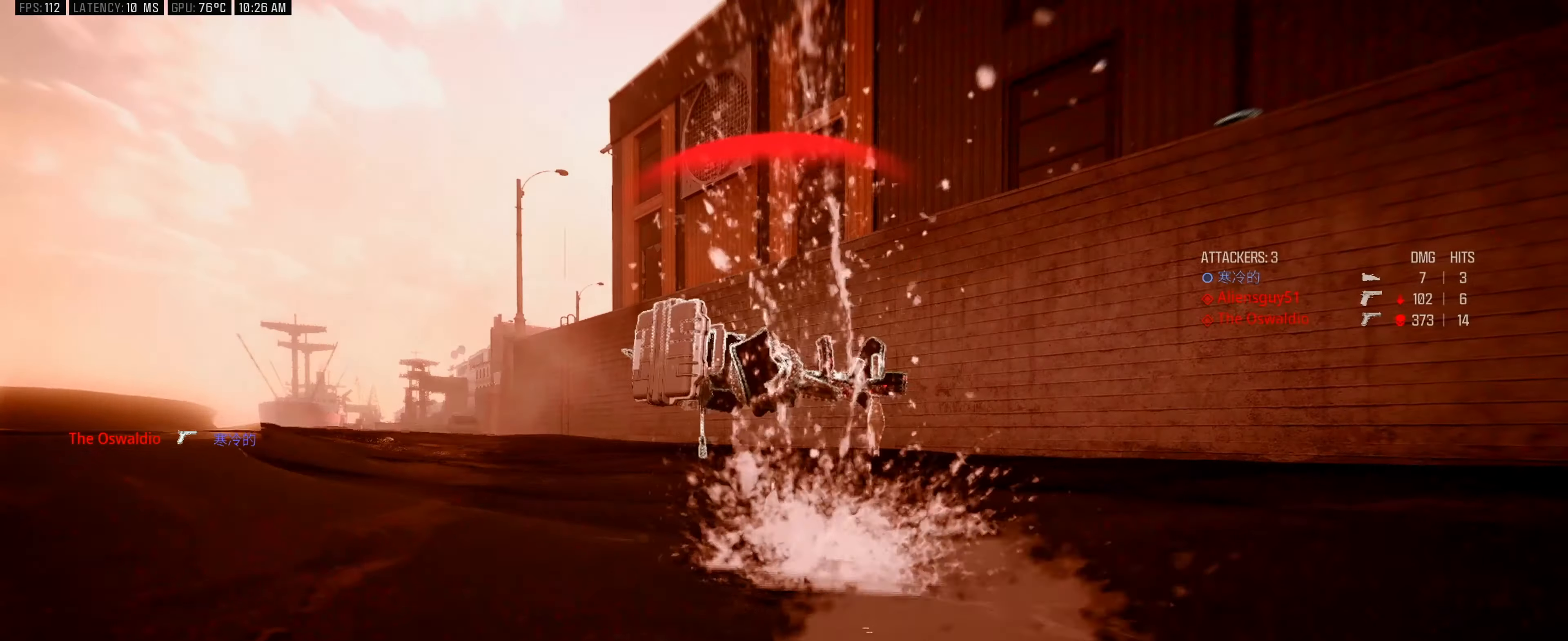
{"buttons": [], "left_stick": "center", "right_stick": "center", "events": []}
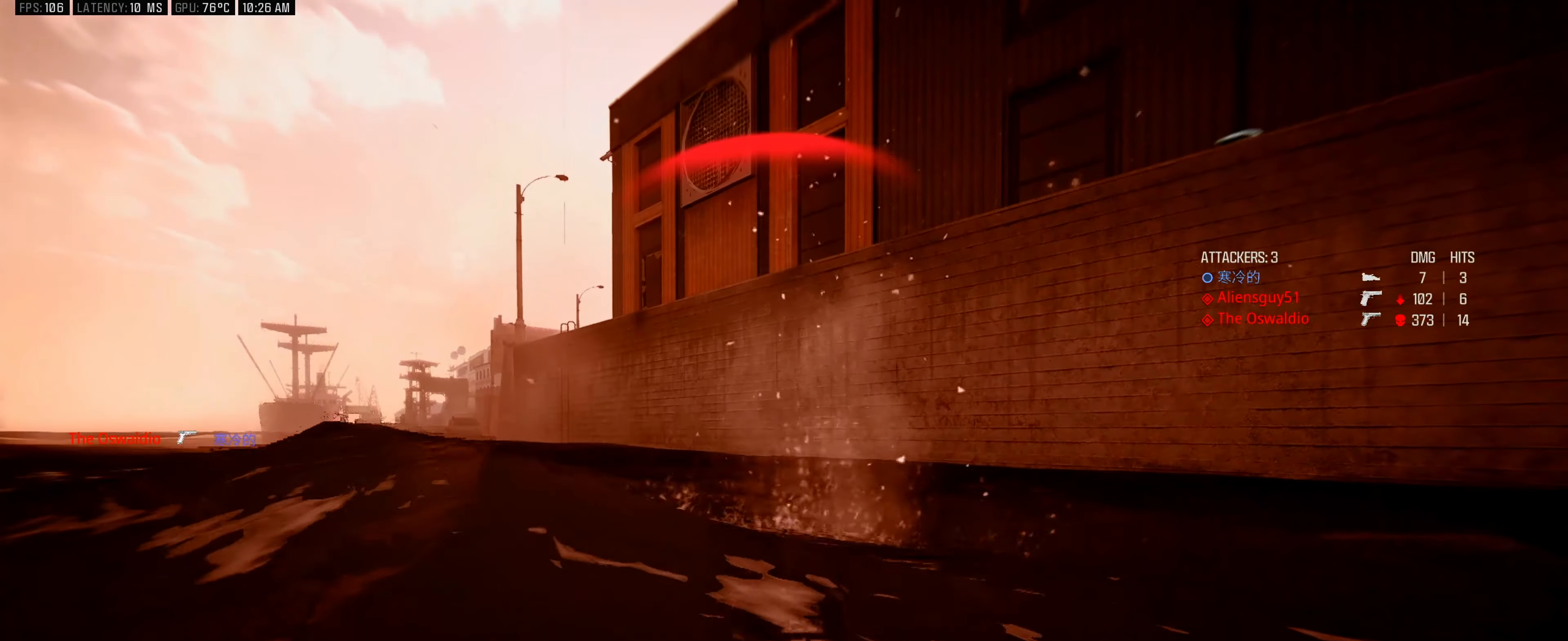
{"buttons": [], "left_stick": "center", "right_stick": "center", "events": []}
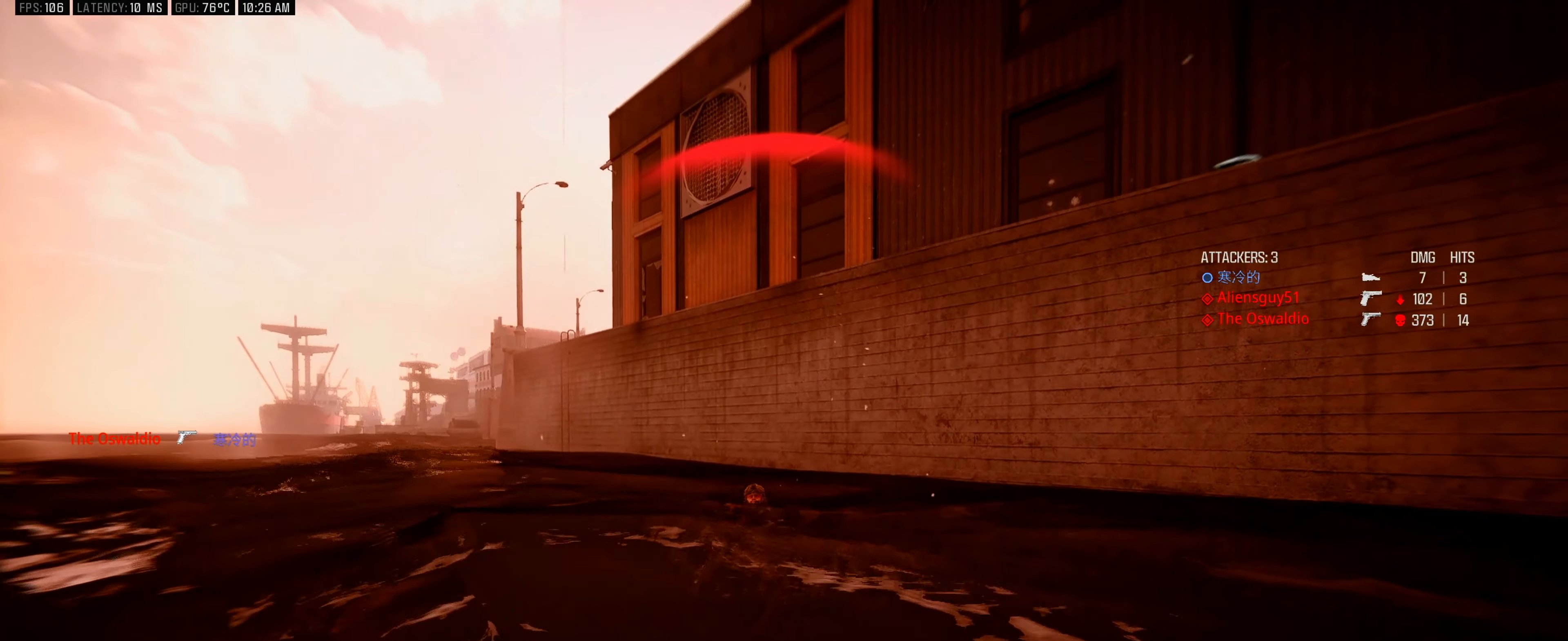
{"buttons": [], "left_stick": "center", "right_stick": "center", "events": []}
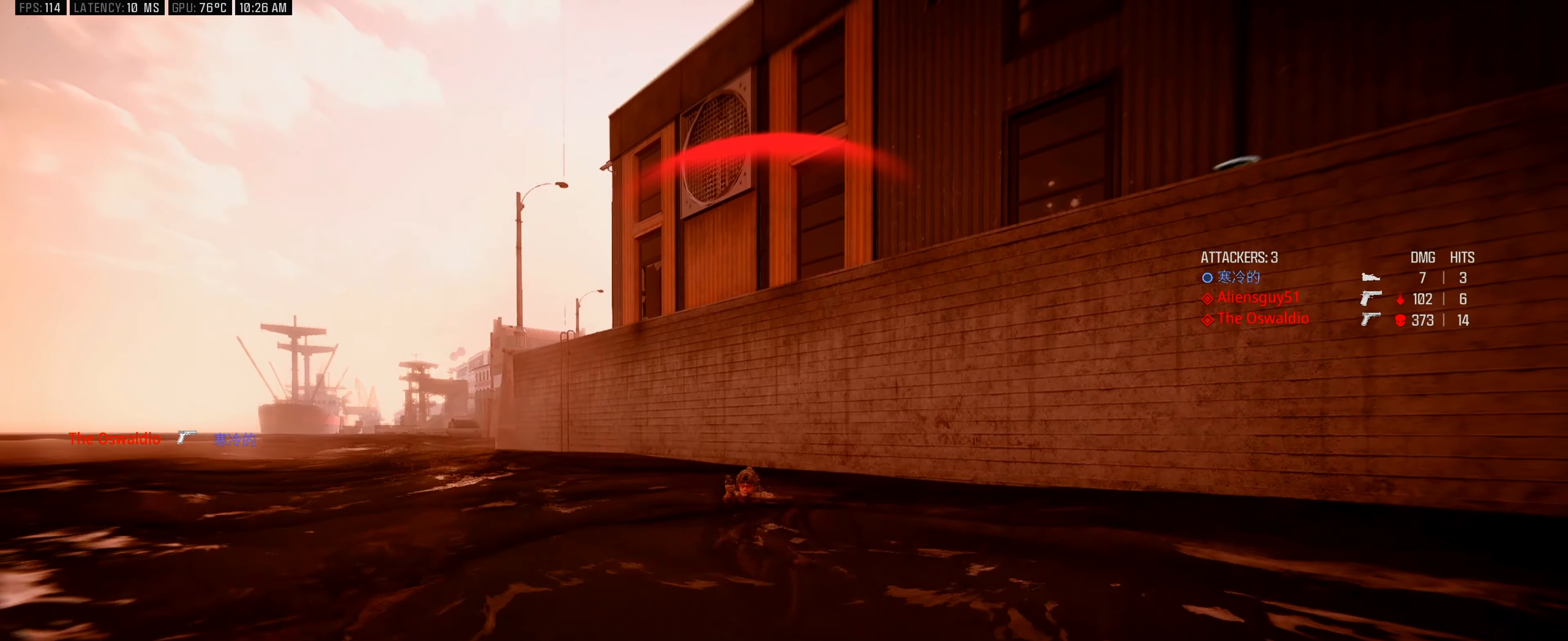
{"buttons": [], "left_stick": "center", "right_stick": "center", "events": []}
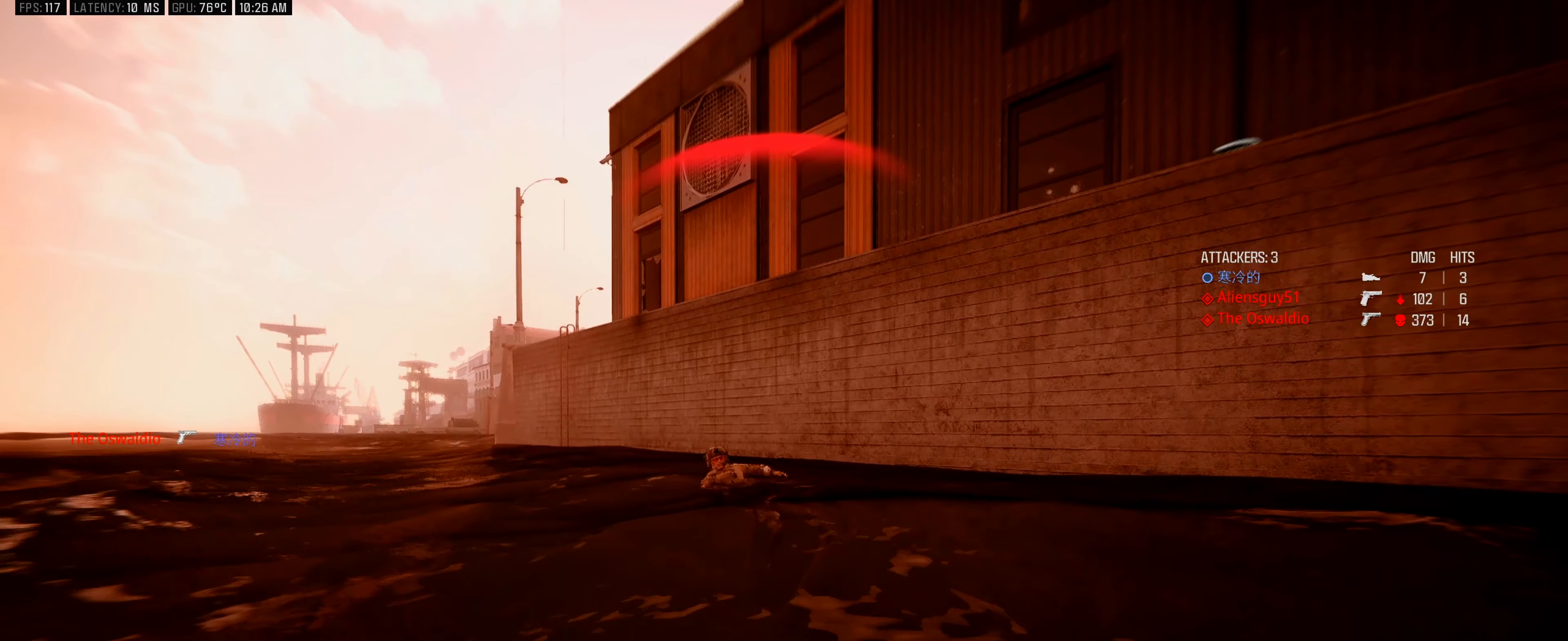
{"buttons": [], "left_stick": "center", "right_stick": "center", "events": []}
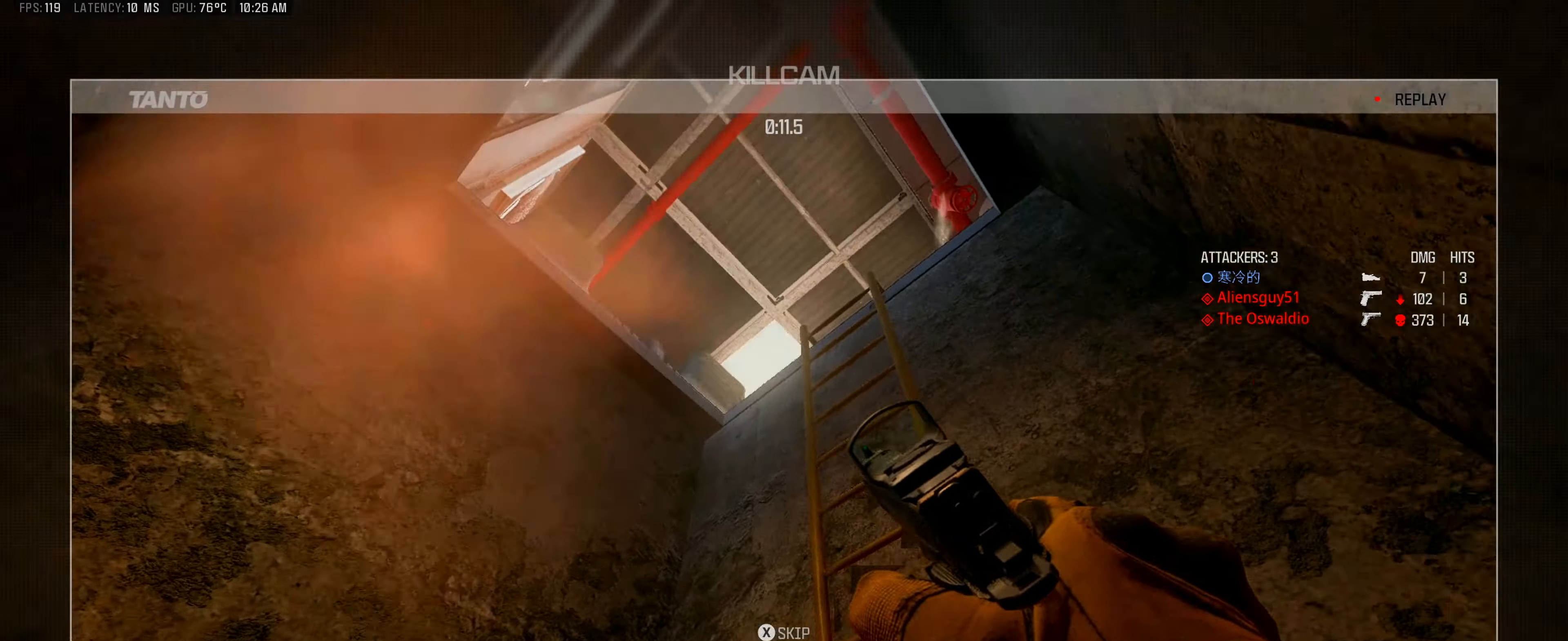
{"buttons": [], "left_stick": "left", "right_stick": "left"}
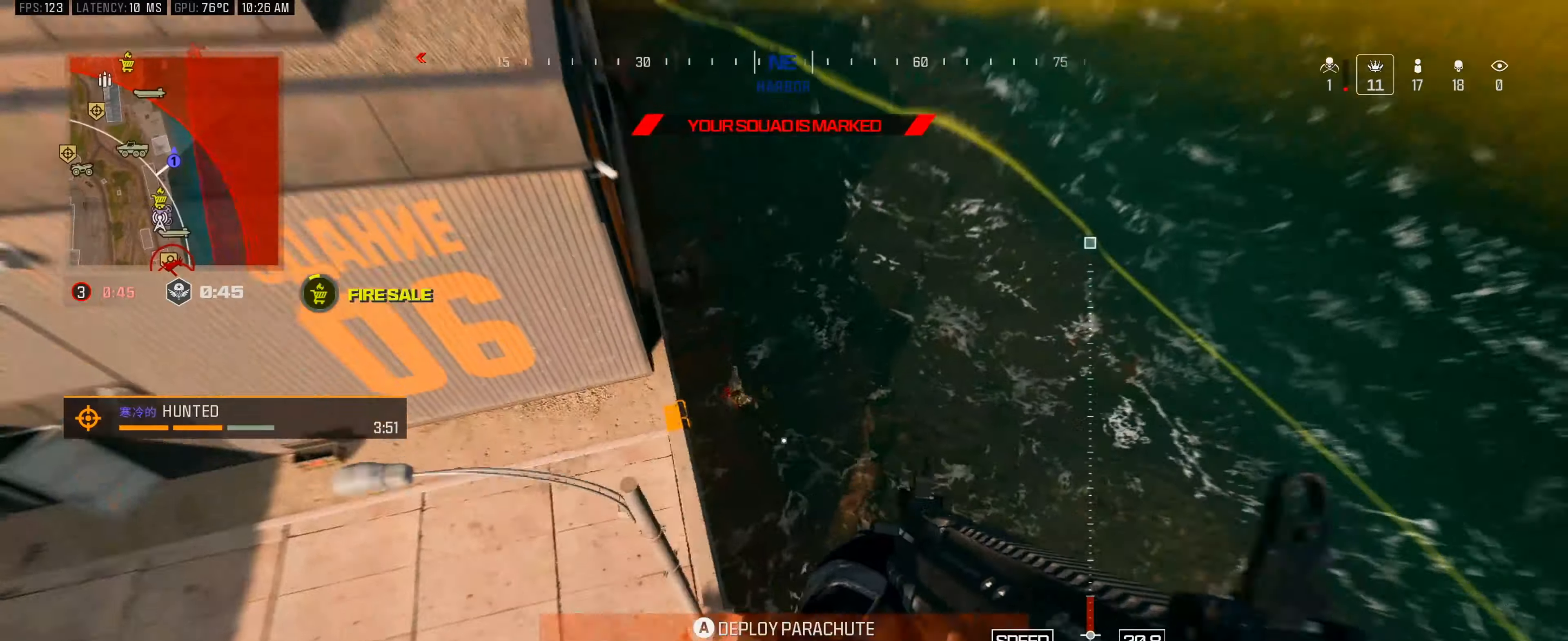
{"buttons": [], "left_stick": "left", "right_stick": "up-left", "events": [[384, "right_stick", "up-left"]]}